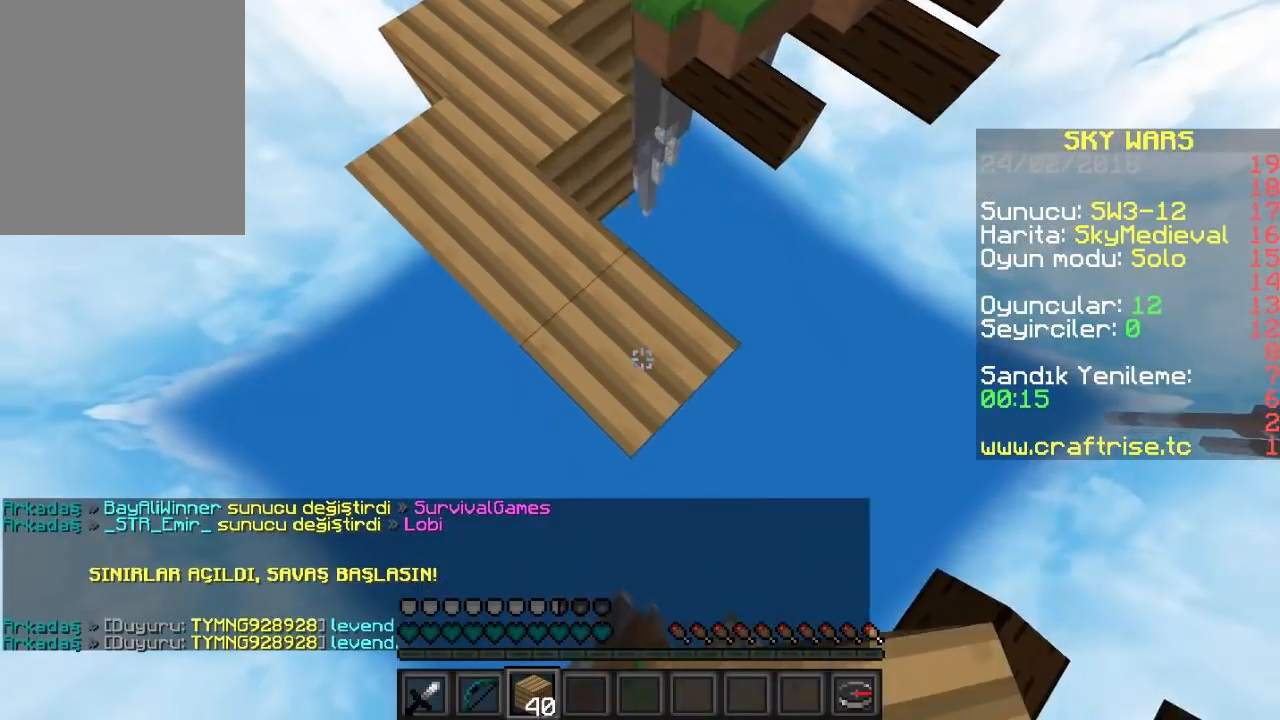
Gameplay with keyboard and mouse; each line is a JSON object with the keys and mouse buttons held at the frame after it. "events" lists presses ("down") and releases ("up") of "a", "d", "s", "w", "mouse_left" and "mouse_right" between this image and that frame as [ms after this image, input, new state], when the widget could be followed in between. "mouse_left", "mouse_right" = the "left", "right" buttons of the "mouse" list. No other keys are recorded. Fast repeated clicks can show as one long hold. Mouse movement is not recorded.
{"keys": ["d", "s"], "mouse": ["right"], "events": []}
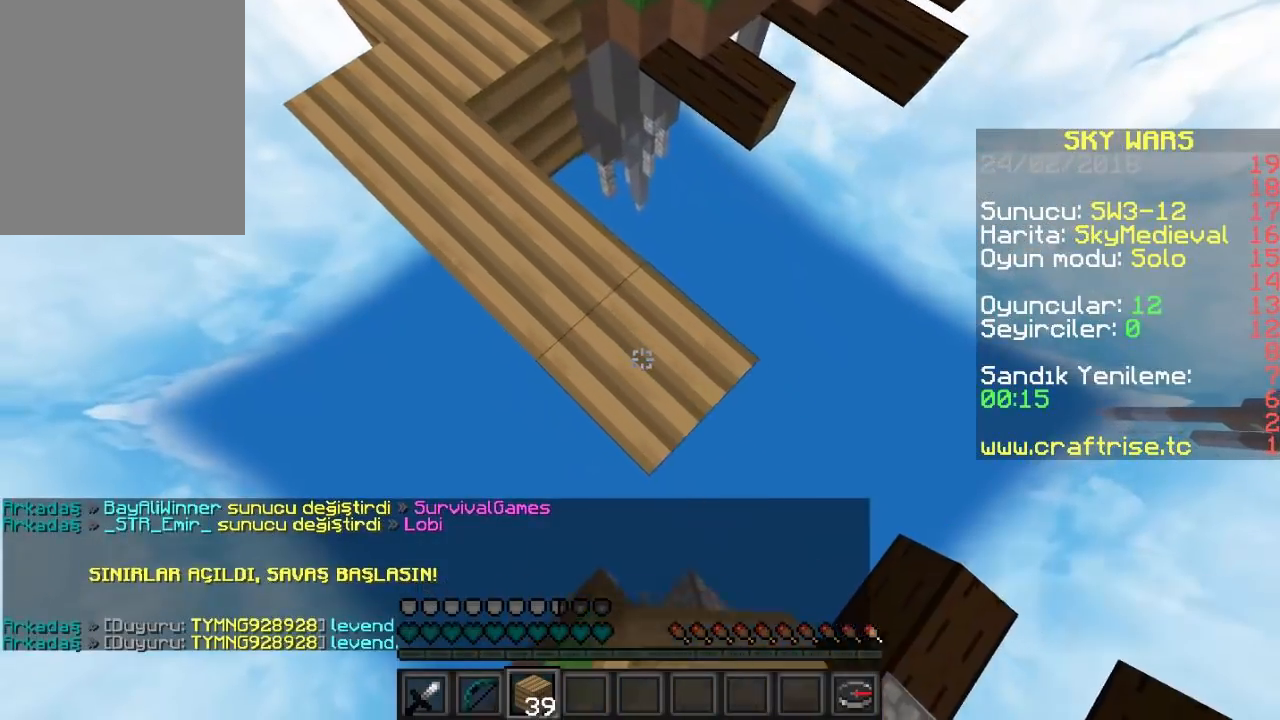
{"keys": [], "mouse": [], "events": [[33, "d", "up"], [33, "mouse_right", "up"], [67, "s", "up"]]}
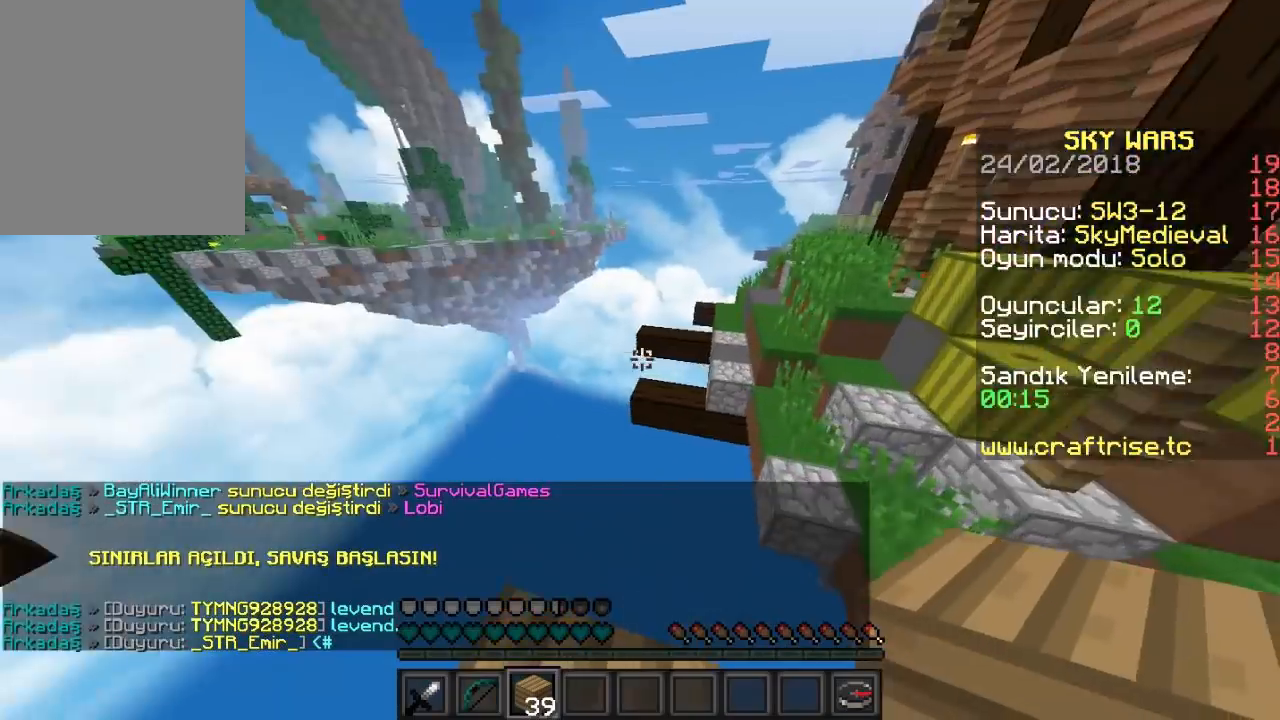
{"keys": ["w"], "mouse": [], "events": [[67, "s", "down"], [467, "s", "up"], [467, "w", "down"]]}
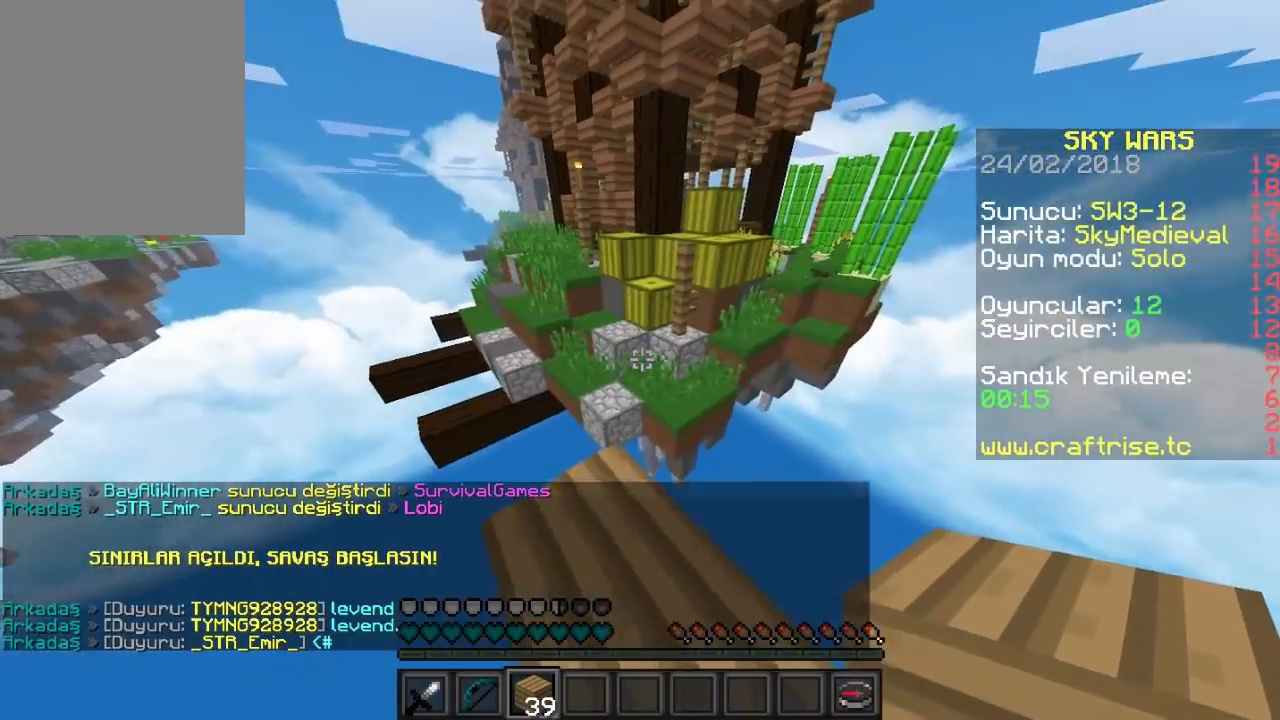
{"keys": ["w"], "mouse": [], "events": []}
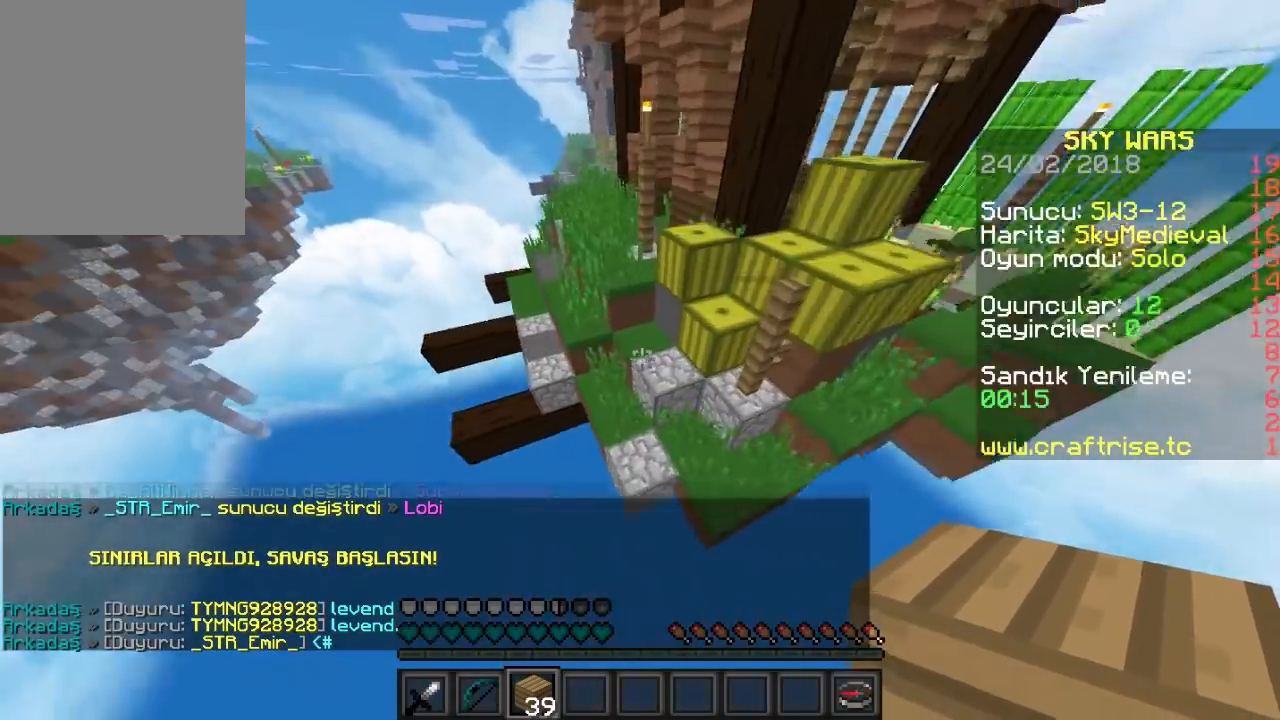
{"keys": ["w"], "mouse": ["right"], "events": [[500, "mouse_right", "down"]]}
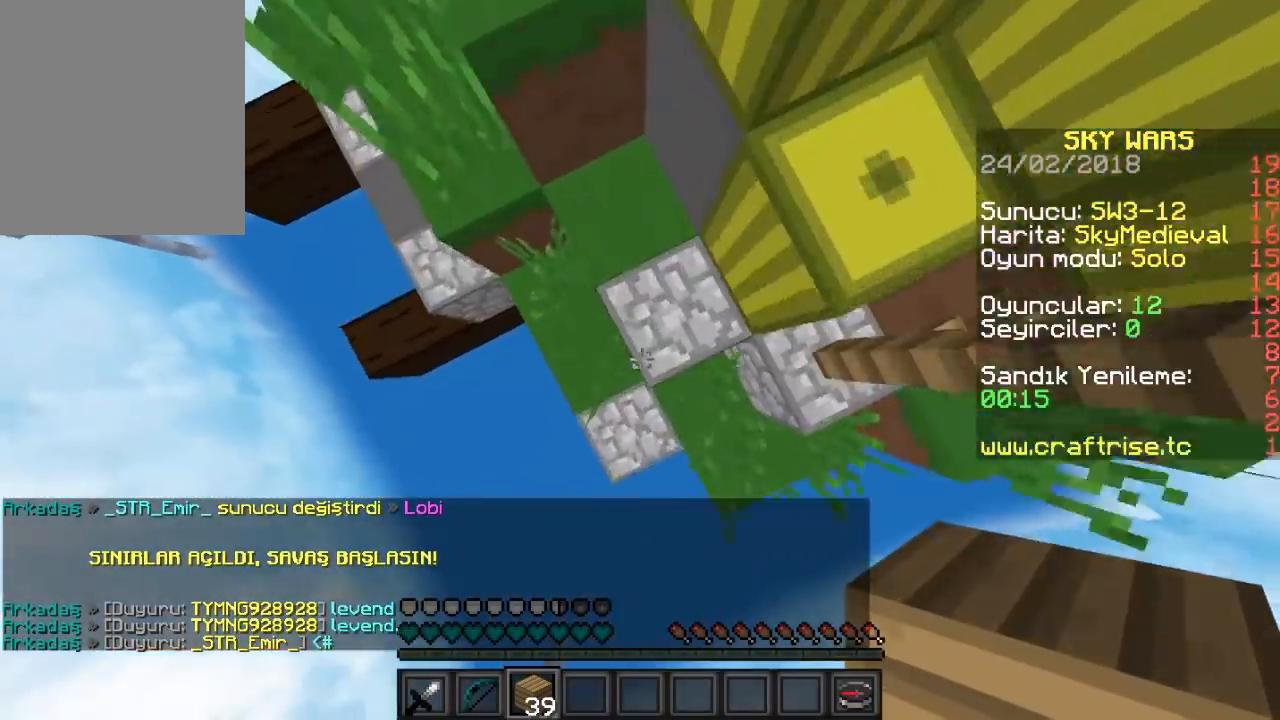
{"keys": ["w"], "mouse": [], "events": [[167, "mouse_right", "up"]]}
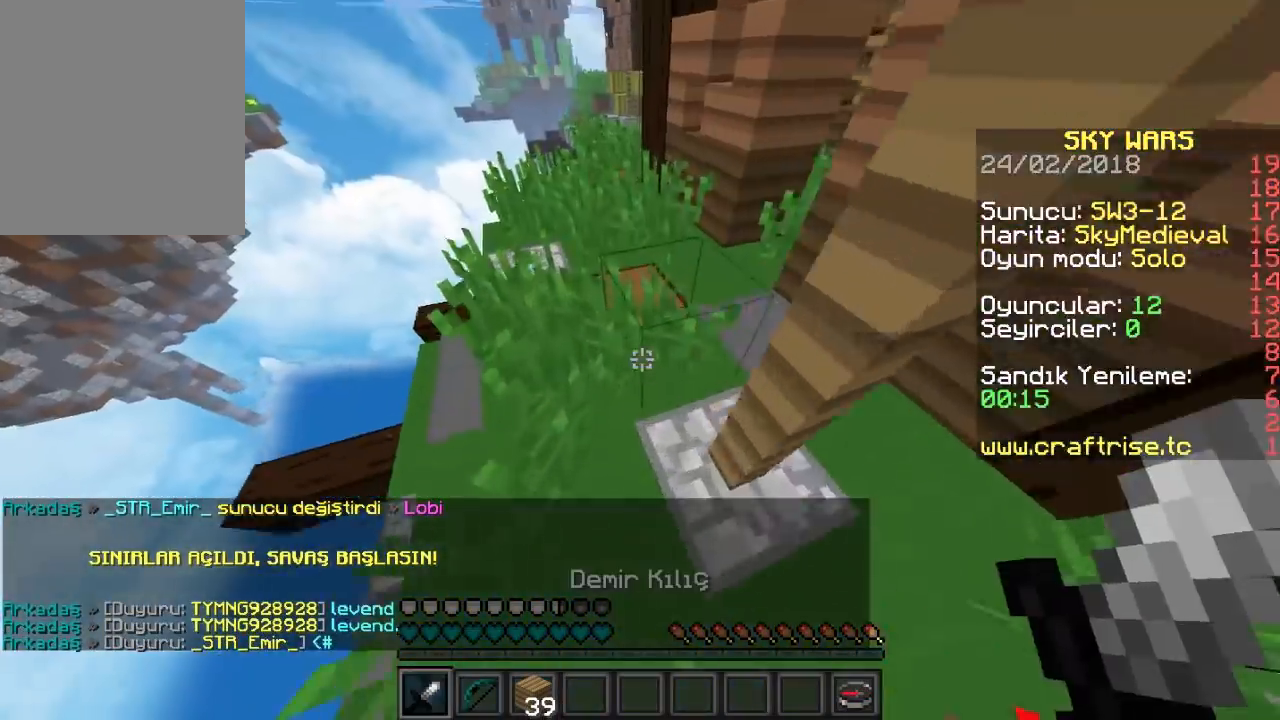
{"keys": ["w"], "mouse": [], "events": []}
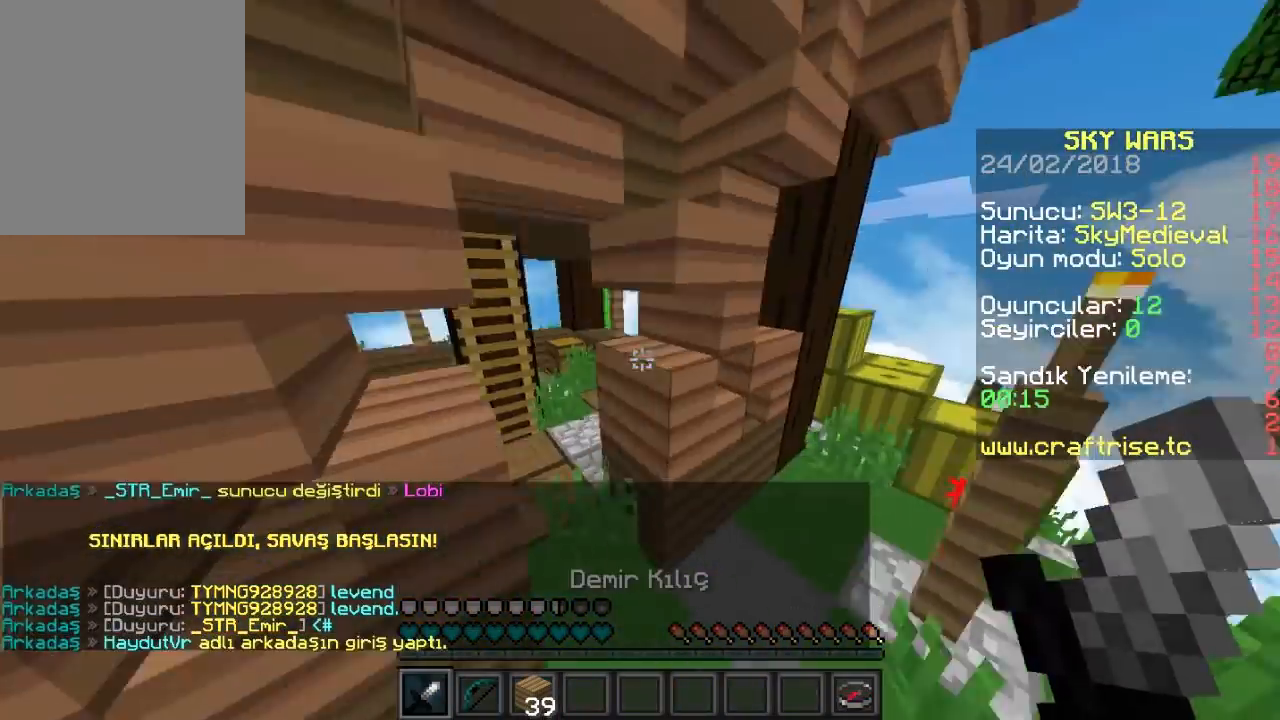
{"keys": ["w"], "mouse": [], "events": [[33, "d", "down"], [467, "d", "up"]]}
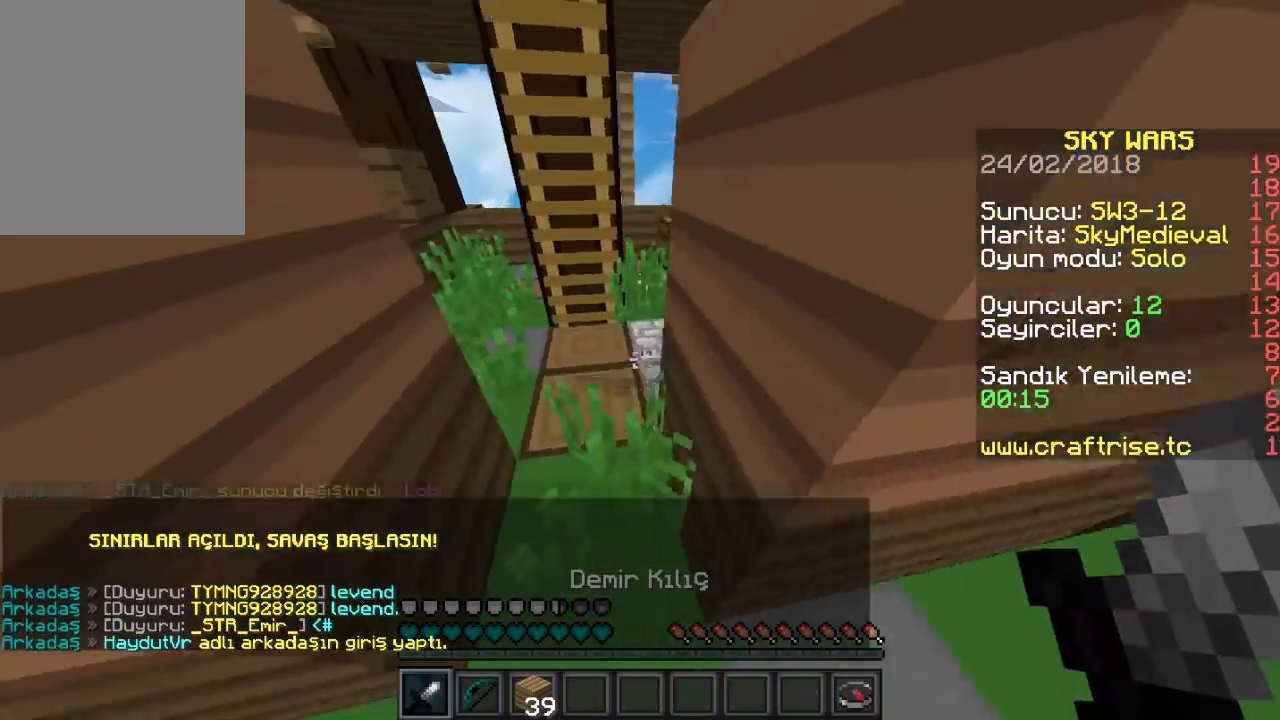
{"keys": ["a", "w"], "mouse": [], "events": [[267, "a", "down"]]}
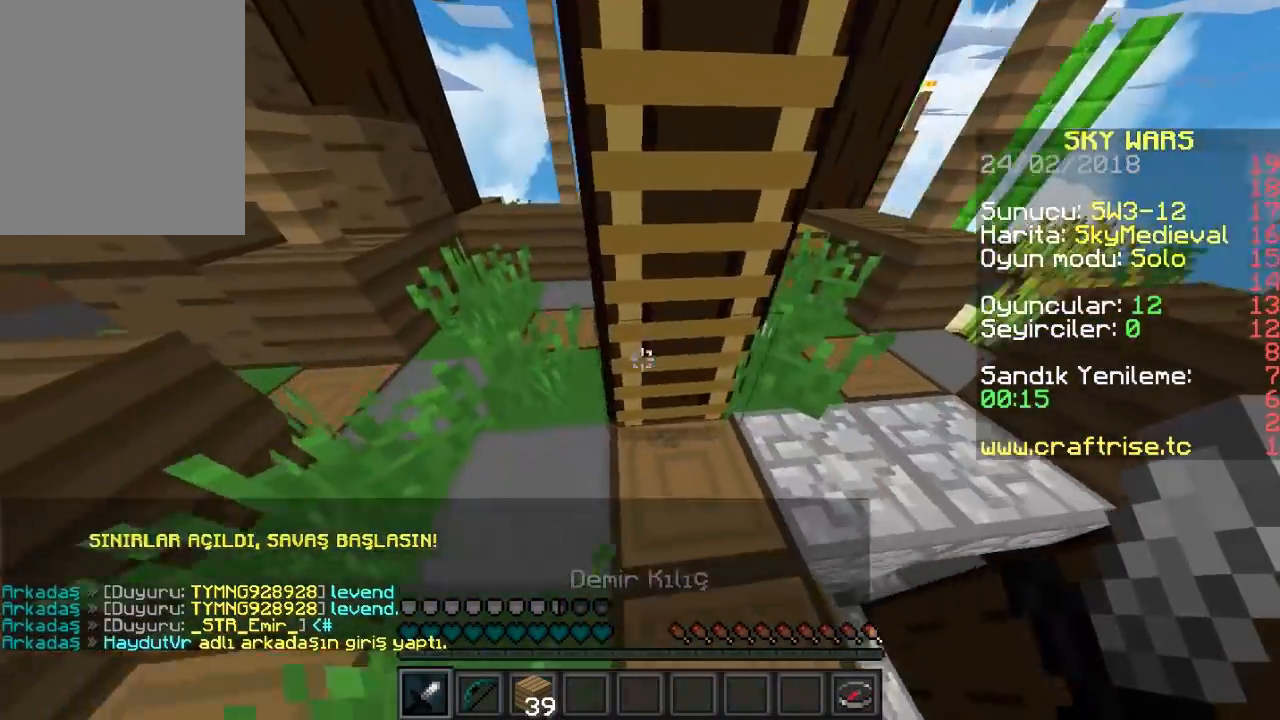
{"keys": ["d", "w"], "mouse": [], "events": [[367, "d", "down"], [400, "a", "up"]]}
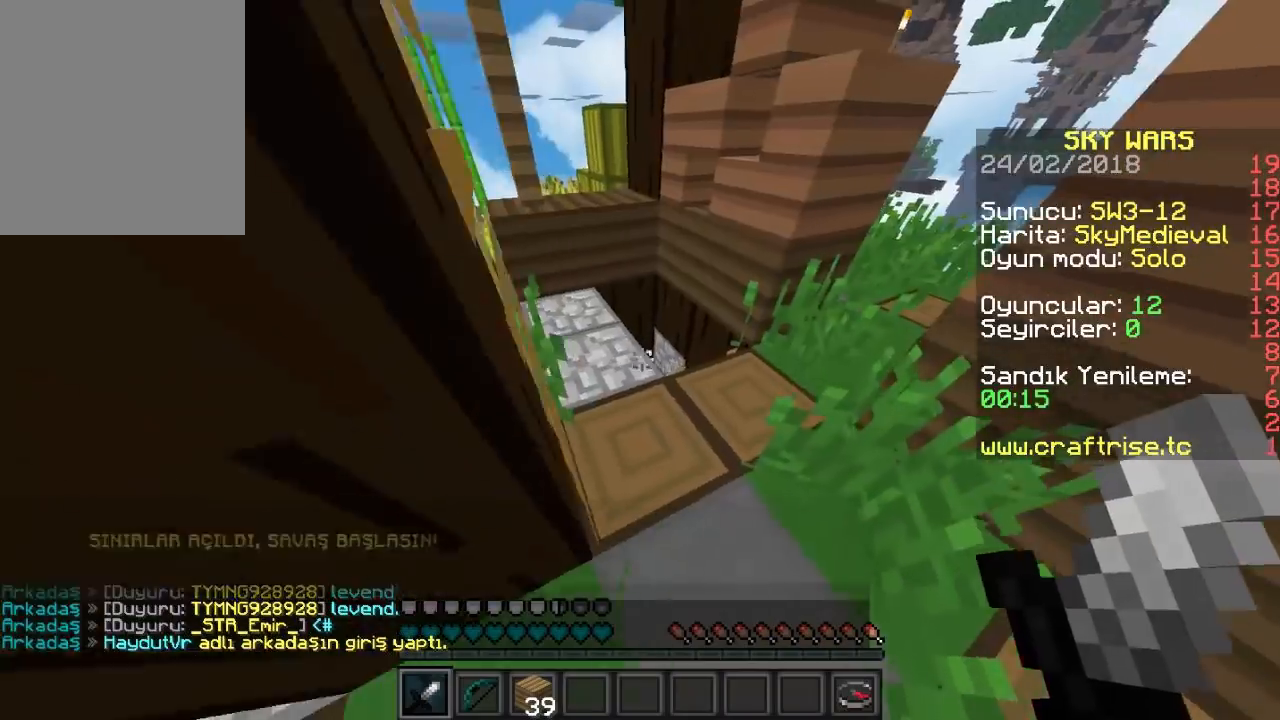
{"keys": ["w"], "mouse": [], "events": [[300, "d", "up"]]}
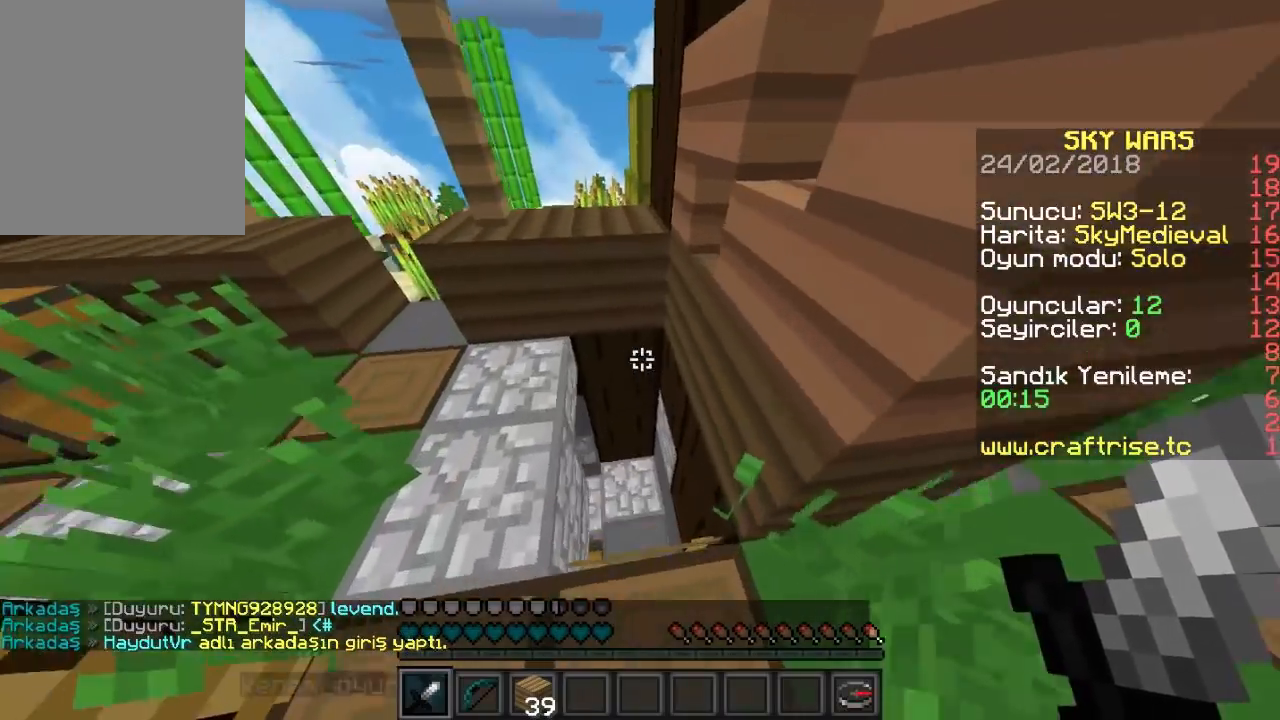
{"keys": ["d", "w"], "mouse": [], "events": [[133, "d", "down"]]}
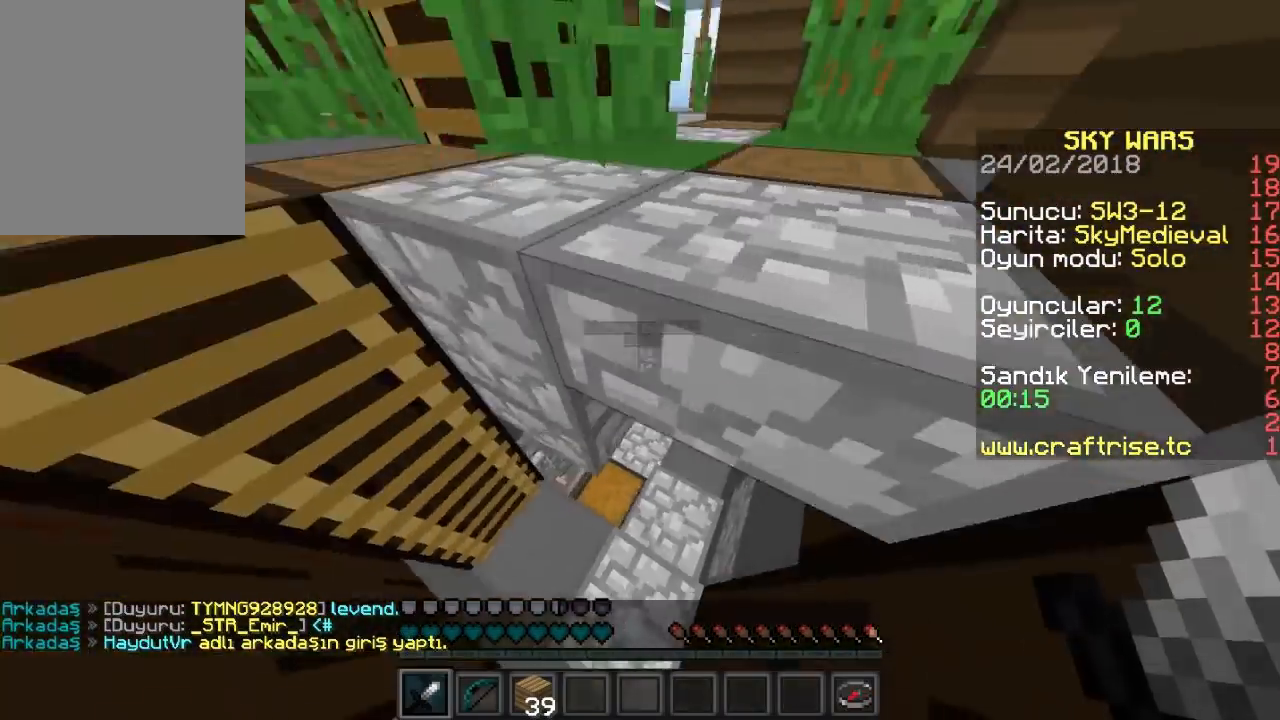
{"keys": ["w"], "mouse": ["left"], "events": [[300, "d", "up"], [400, "mouse_left", "down"]]}
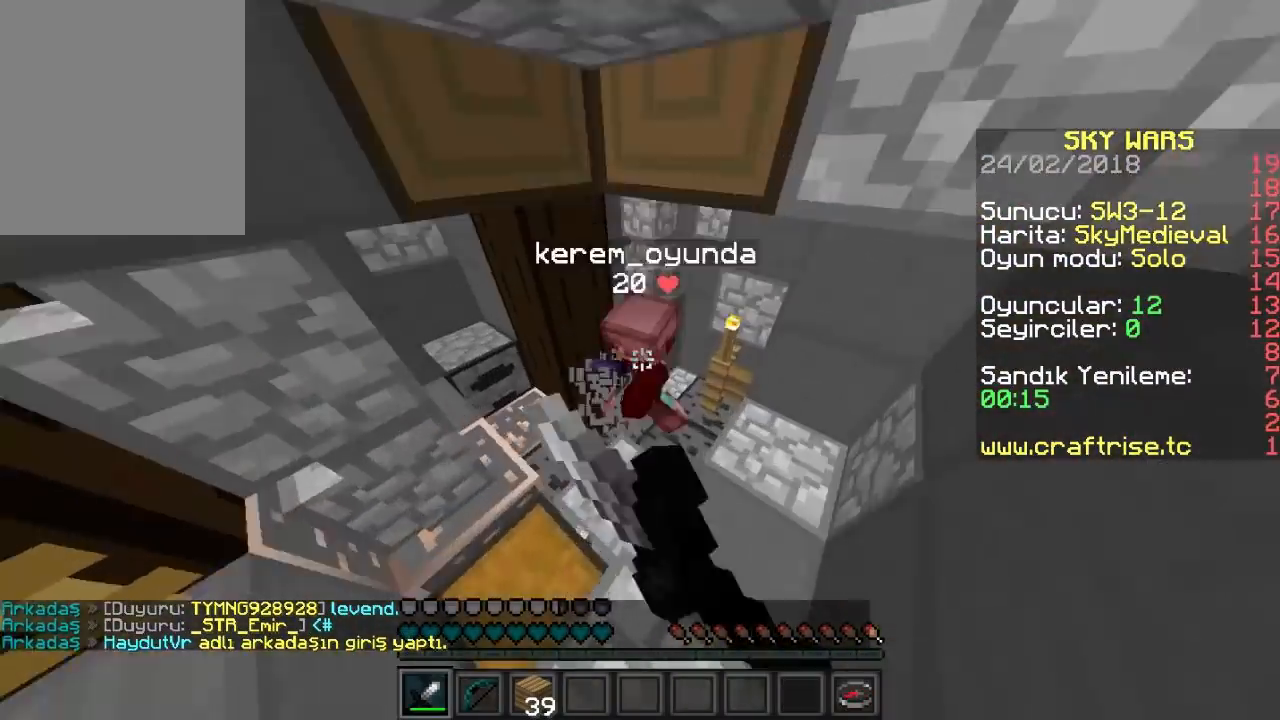
{"keys": ["d", "w"], "mouse": ["left"], "events": [[100, "a", "down"], [233, "mouse_left", "up"], [300, "d", "down"], [300, "mouse_left", "down"], [467, "a", "up"]]}
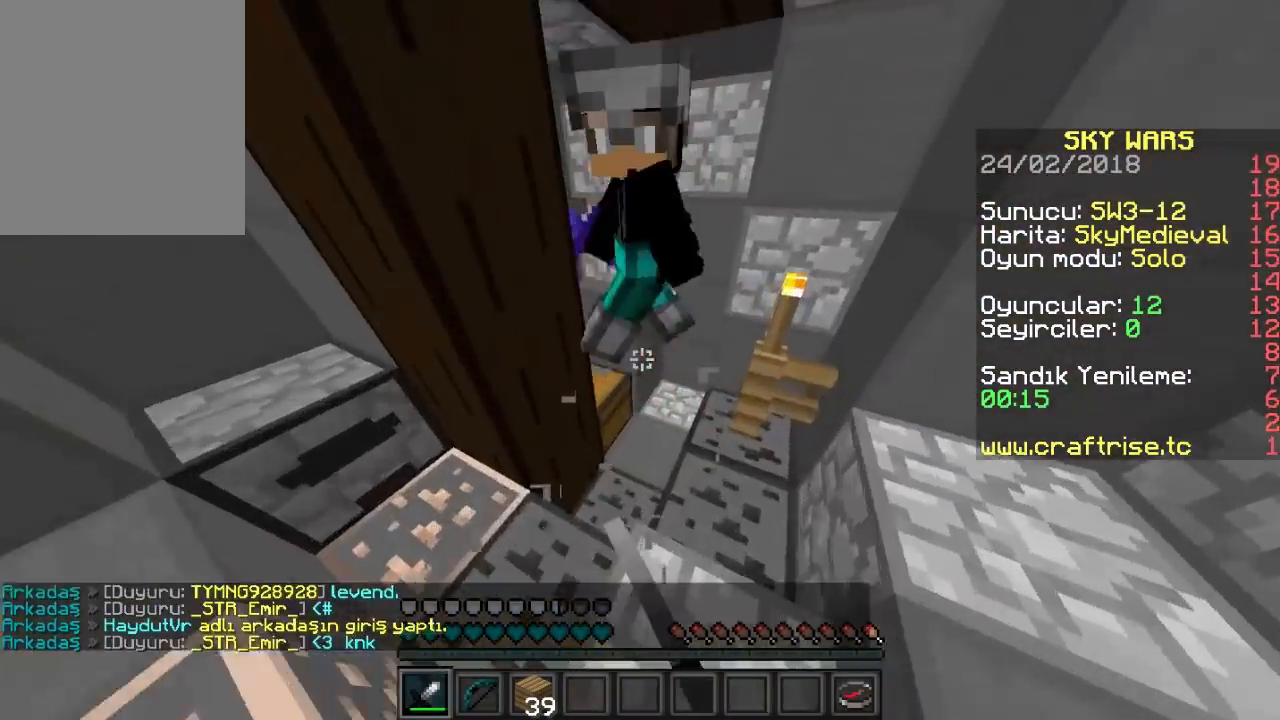
{"keys": ["a", "d", "w"], "mouse": ["left"], "events": [[100, "a", "down"], [133, "mouse_left", "up"], [167, "d", "up"], [200, "mouse_left", "down"], [267, "d", "down"], [333, "mouse_left", "up"], [433, "mouse_left", "down"]]}
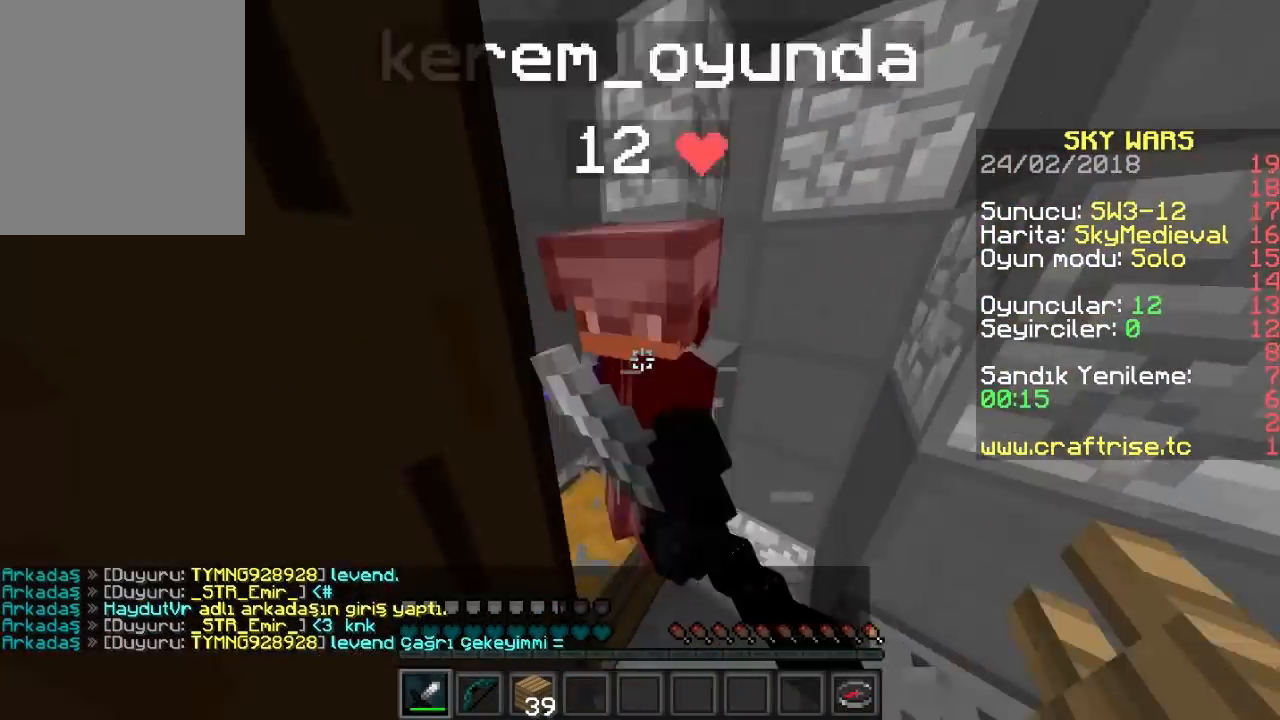
{"keys": ["a", "w"], "mouse": [], "events": [[67, "a", "up"], [233, "a", "down"], [267, "mouse_left", "up"], [333, "d", "up"], [333, "mouse_left", "down"], [467, "mouse_left", "up"]]}
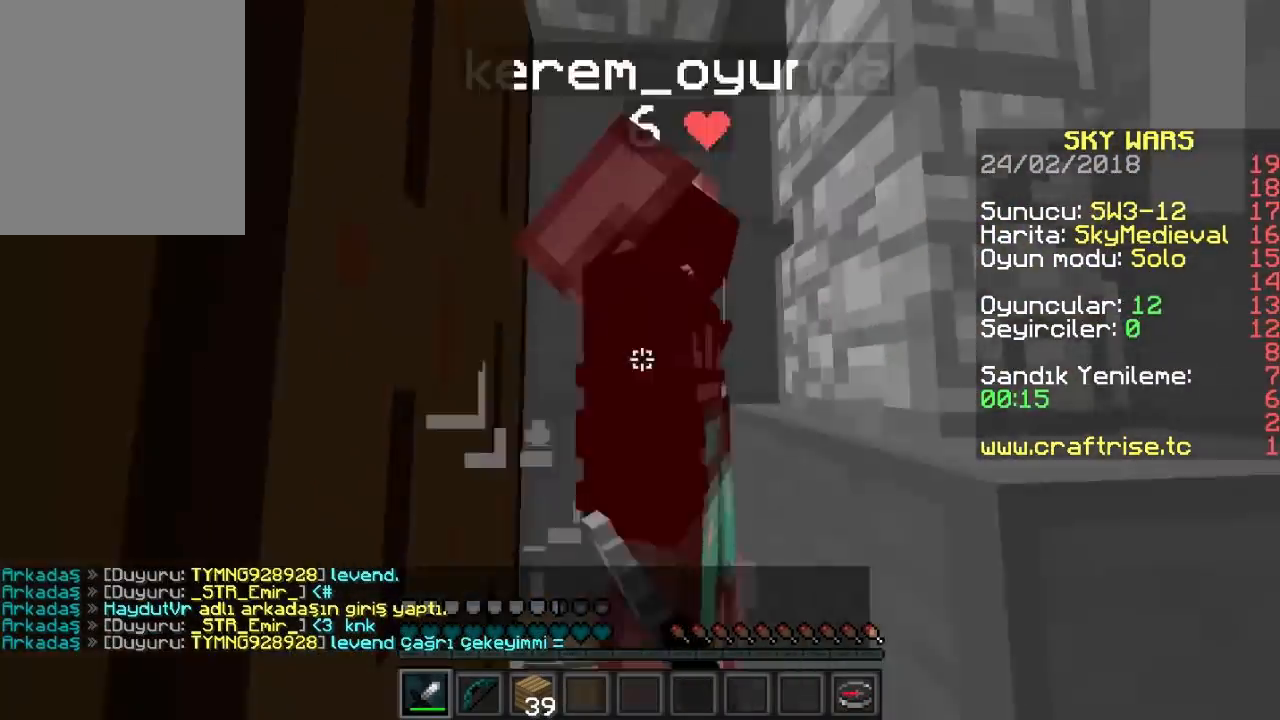
{"keys": ["a", "w"], "mouse": ["left"], "events": [[33, "mouse_left", "down"], [167, "mouse_left", "up"], [200, "d", "down"], [233, "mouse_left", "down"], [267, "a", "up"], [367, "mouse_left", "up"], [400, "a", "down"], [433, "mouse_left", "down"], [500, "d", "up"]]}
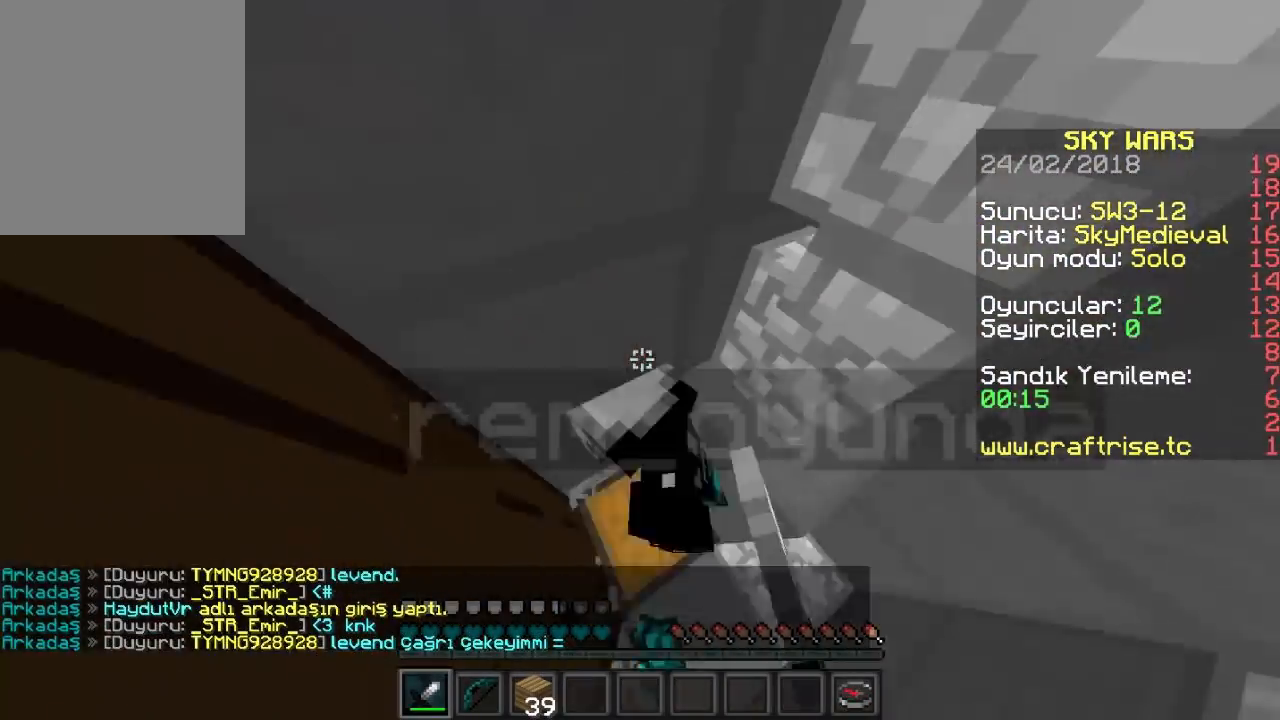
{"keys": ["a", "w"], "mouse": [], "events": [[233, "a", "up"], [267, "mouse_left", "up"], [333, "mouse_left", "down"], [467, "a", "down"], [467, "mouse_left", "up"]]}
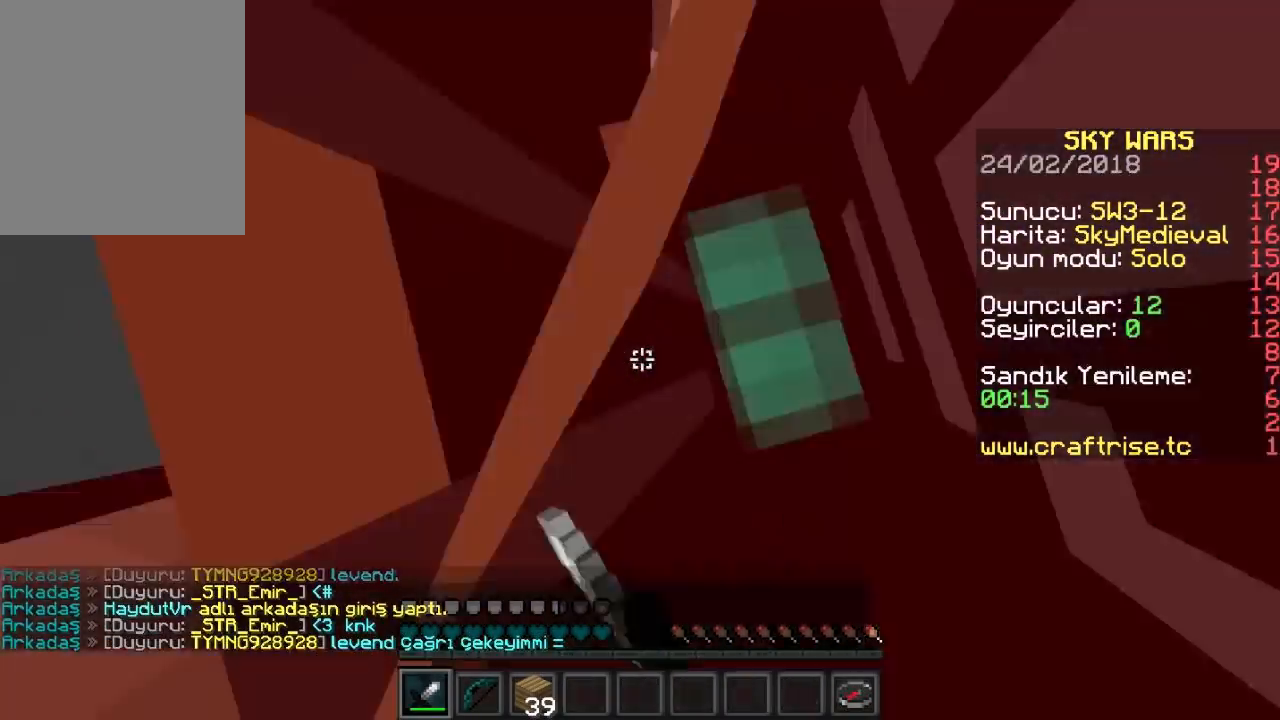
{"keys": ["d"], "mouse": [], "events": [[33, "mouse_left", "down"], [33, "w", "up"], [333, "a", "up"], [333, "d", "down"], [500, "mouse_left", "up"]]}
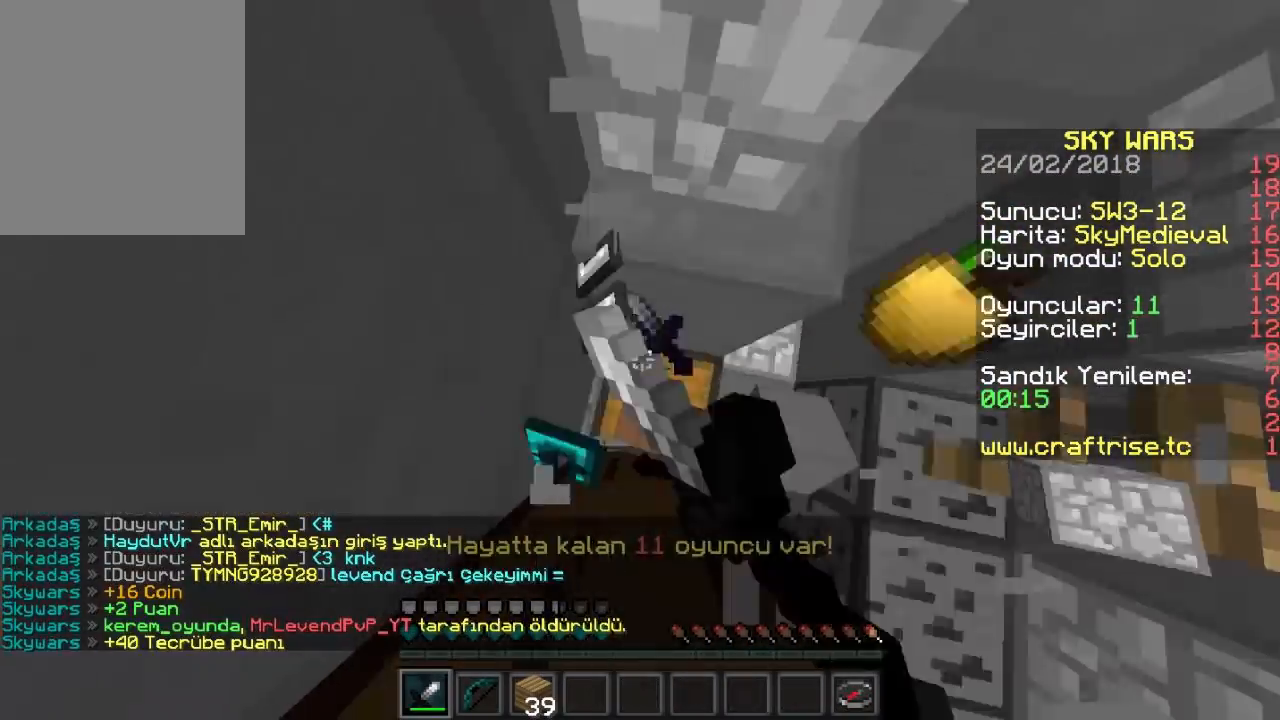
{"keys": ["w"], "mouse": [], "events": [[33, "a", "down"], [67, "d", "up"], [167, "w", "down"], [233, "a", "up"]]}
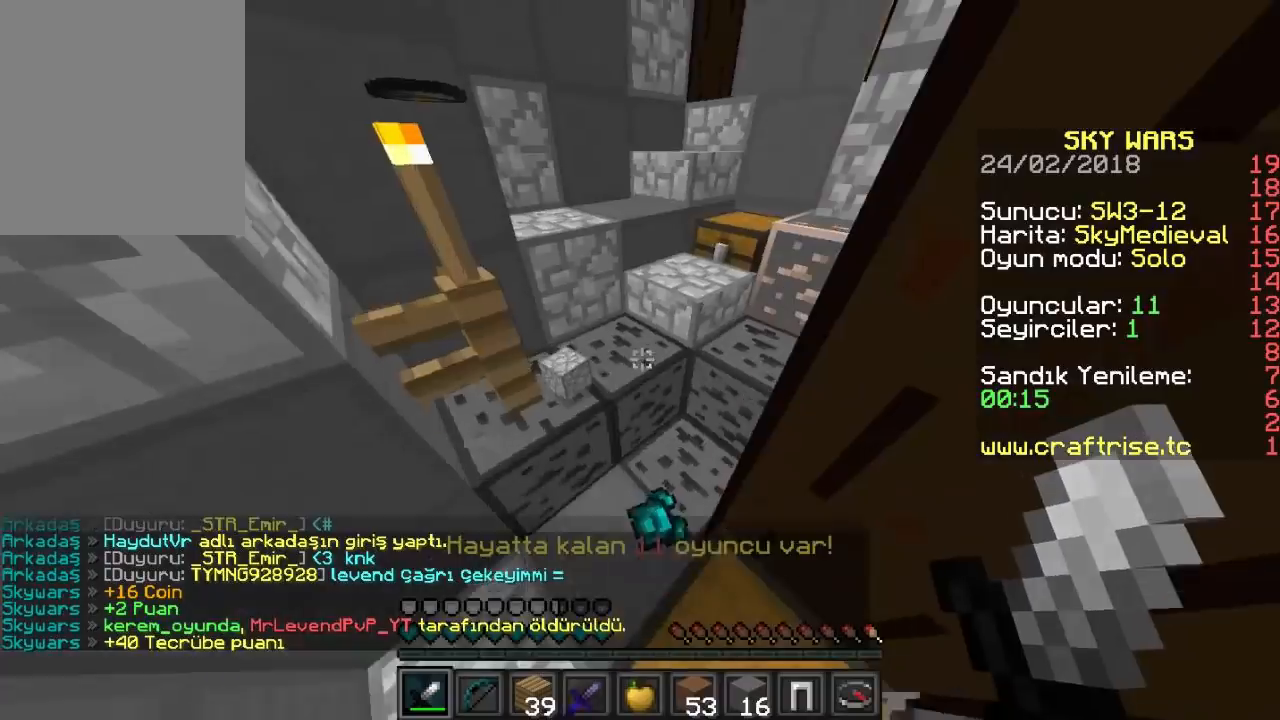
{"keys": ["w"], "mouse": [], "events": []}